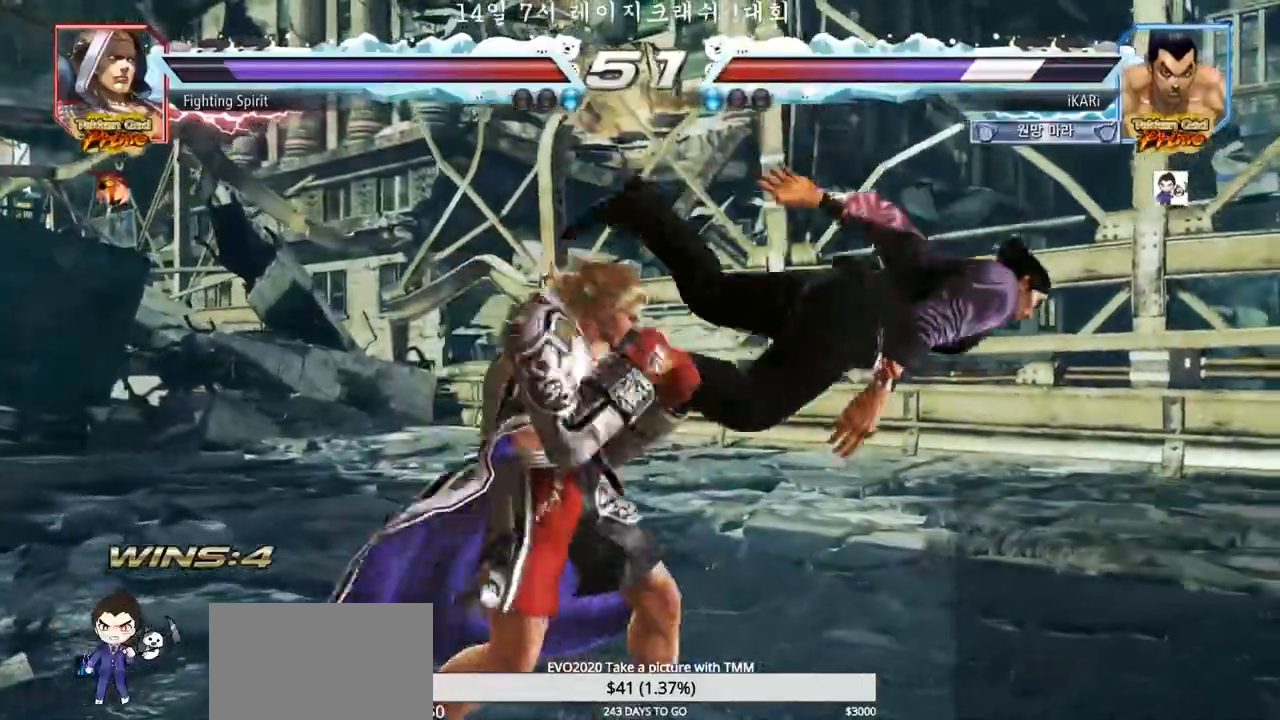
Gameplay with a controller (arcade stick); each line is a JSON object with the inputs held at the frame after it. "events" lists button and stick changes between this image and that frame as [ms after this image, input, new state], when the widget could be followed in between. Not read: L3 R3.
{"buttons": [], "left_stick": "center", "events": [[67, "SQUARE", "down"], [67, "TRIANGLE", "down"], [133, "TRIANGLE", "up"], [150, "SQUARE", "up"], [217, "SQUARE", "down"], [217, "TRIANGLE", "down"], [300, "SQUARE", "up"], [300, "TRIANGLE", "up"], [383, "SQUARE", "down"], [417, "TRIANGLE", "down"], [450, "TRIANGLE", "up"], [483, "SQUARE", "up"]]}
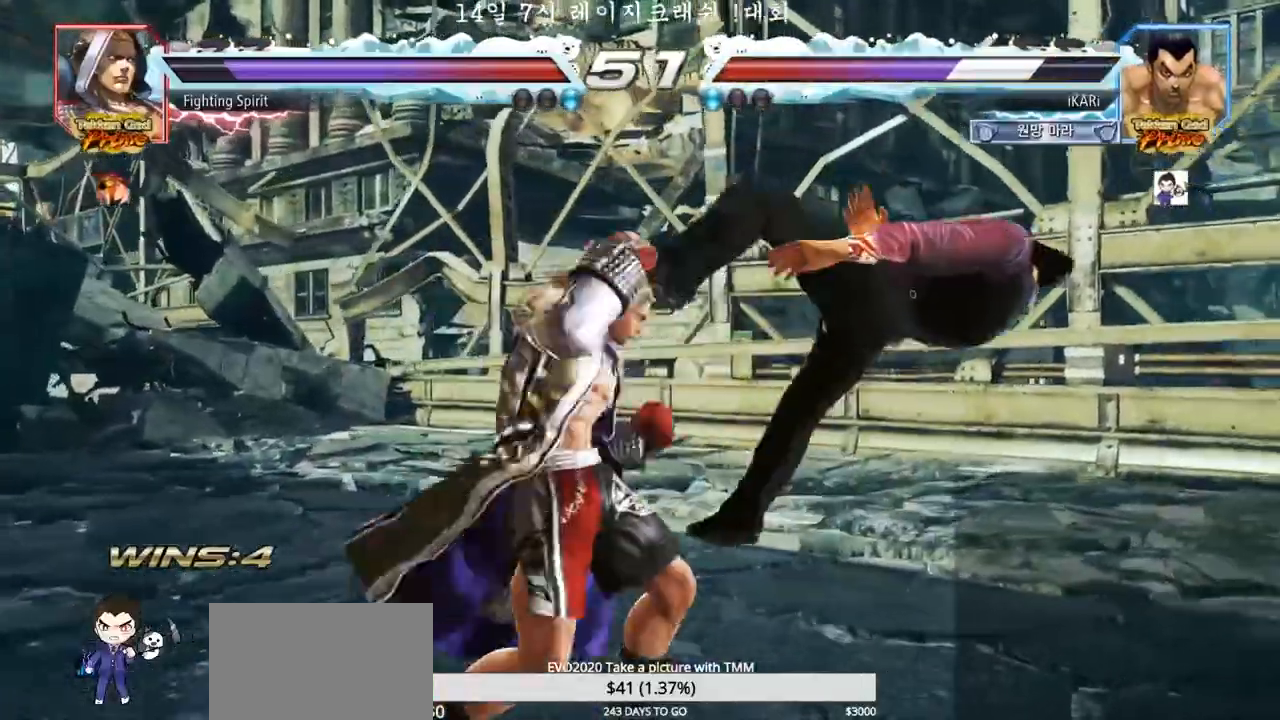
{"buttons": [], "left_stick": "center", "events": []}
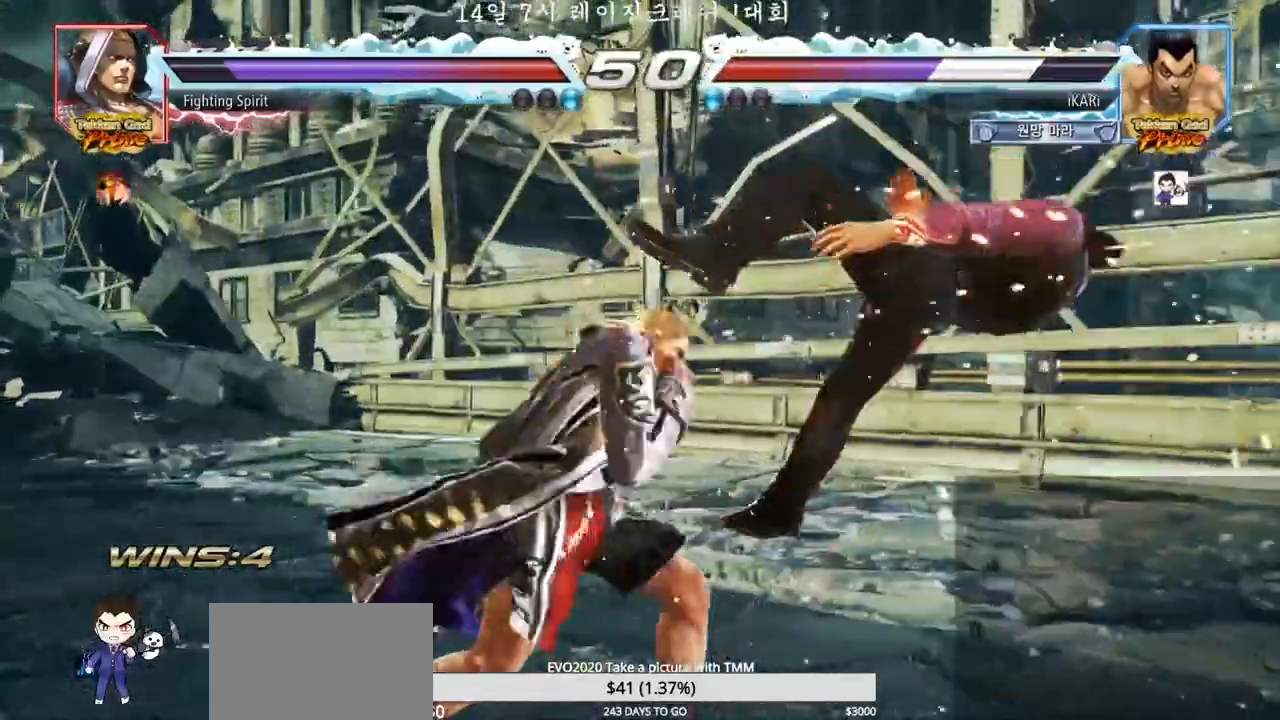
{"buttons": [], "left_stick": "center", "events": []}
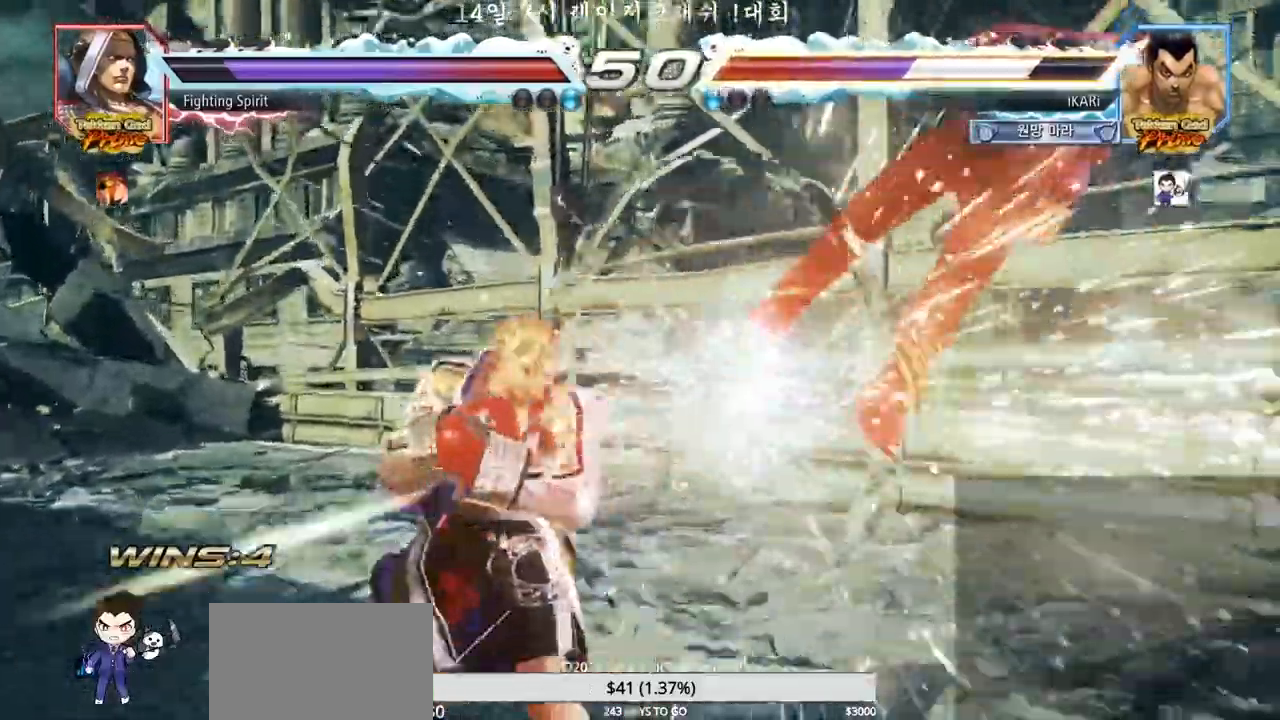
{"buttons": [], "left_stick": "center", "events": []}
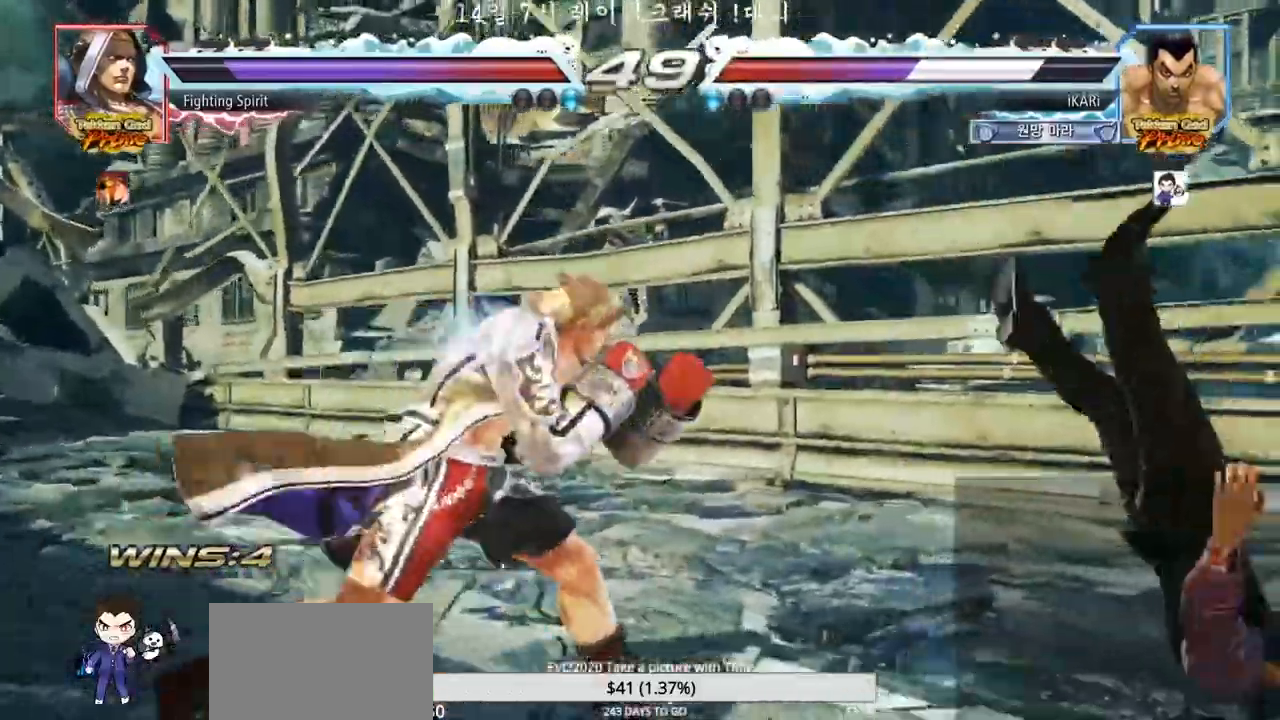
{"buttons": [], "left_stick": "center", "events": []}
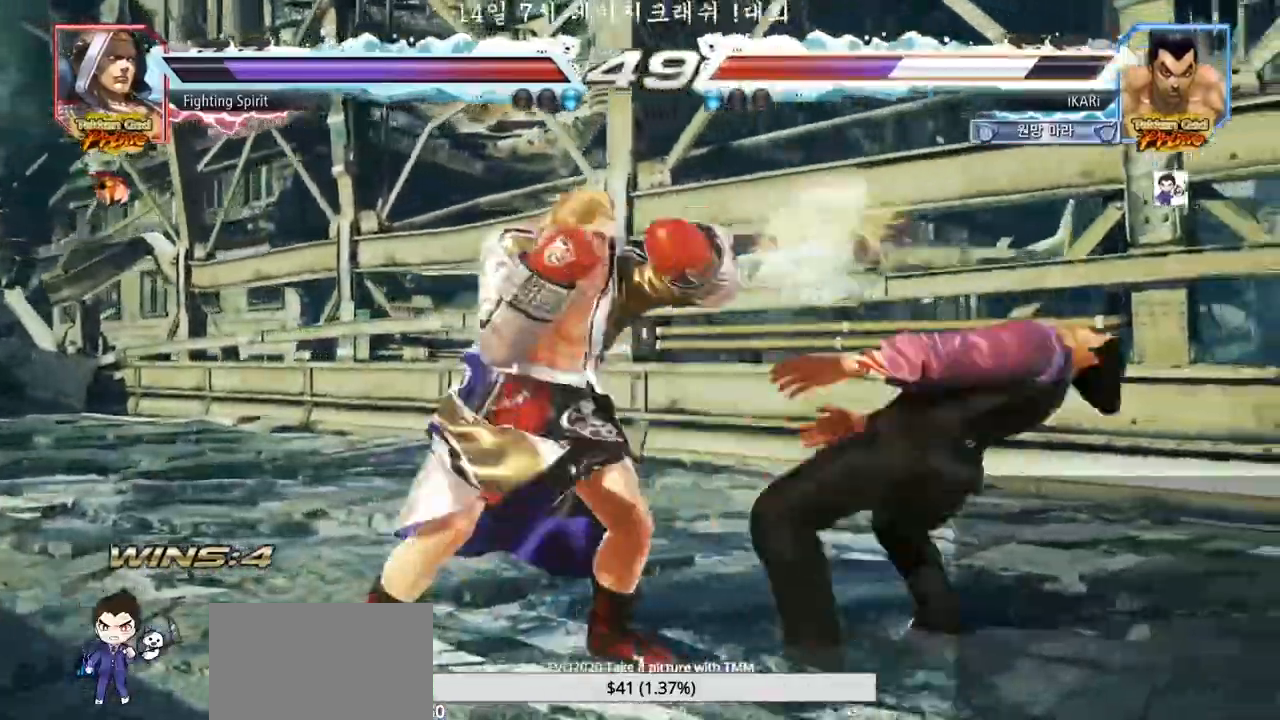
{"buttons": [], "left_stick": "center", "events": []}
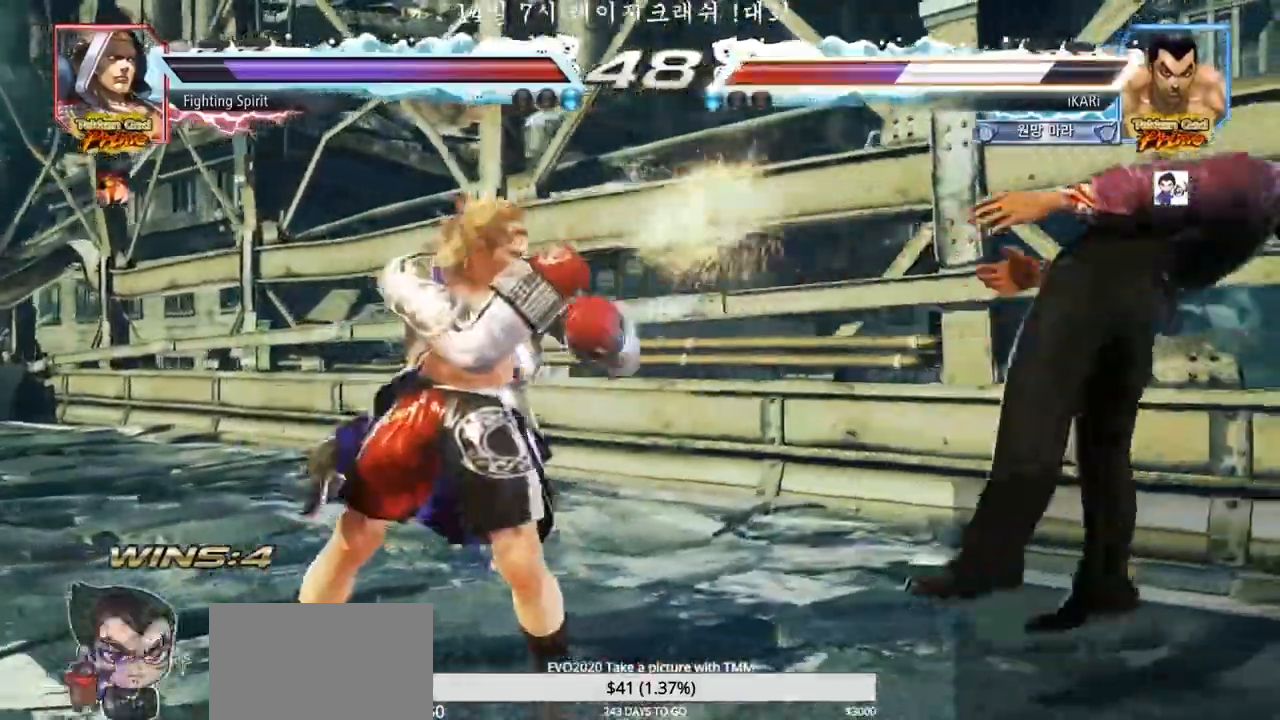
{"buttons": [], "left_stick": "center", "events": []}
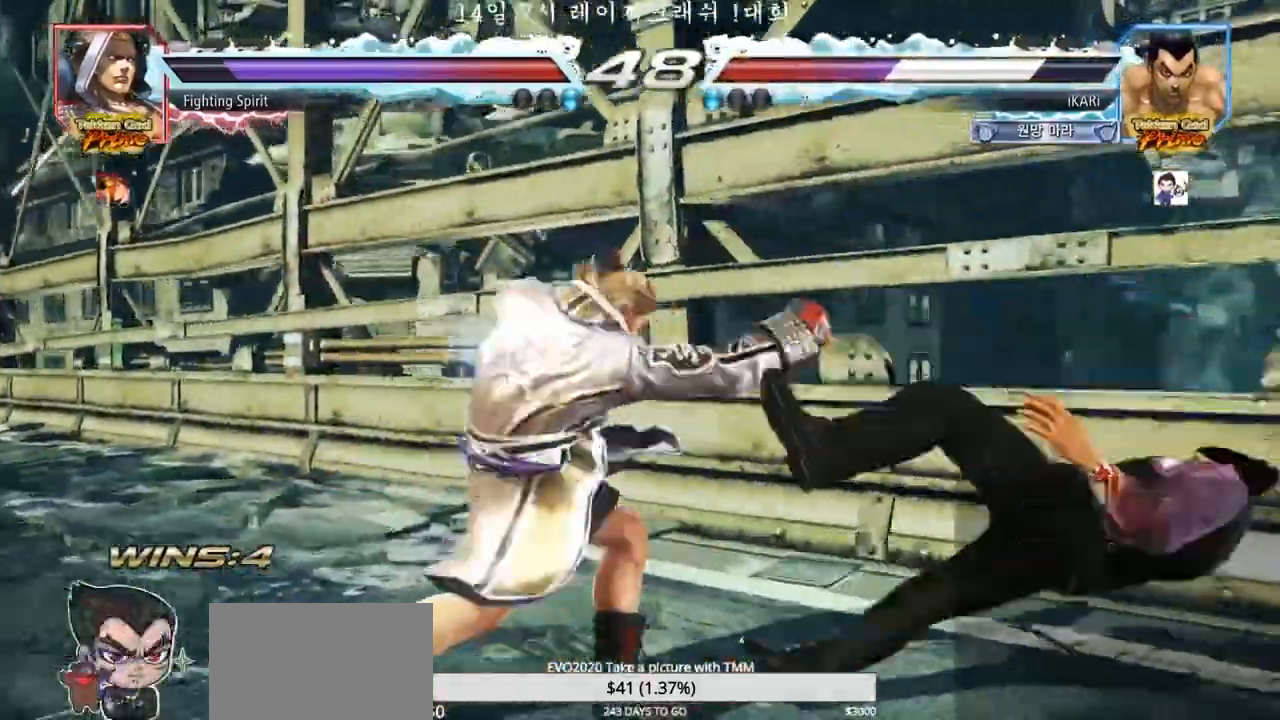
{"buttons": [], "left_stick": "center", "events": [[333, "CROSS", "down"], [383, "CROSS", "up"], [433, "TRIANGLE", "down"], [467, "TRIANGLE", "up"]]}
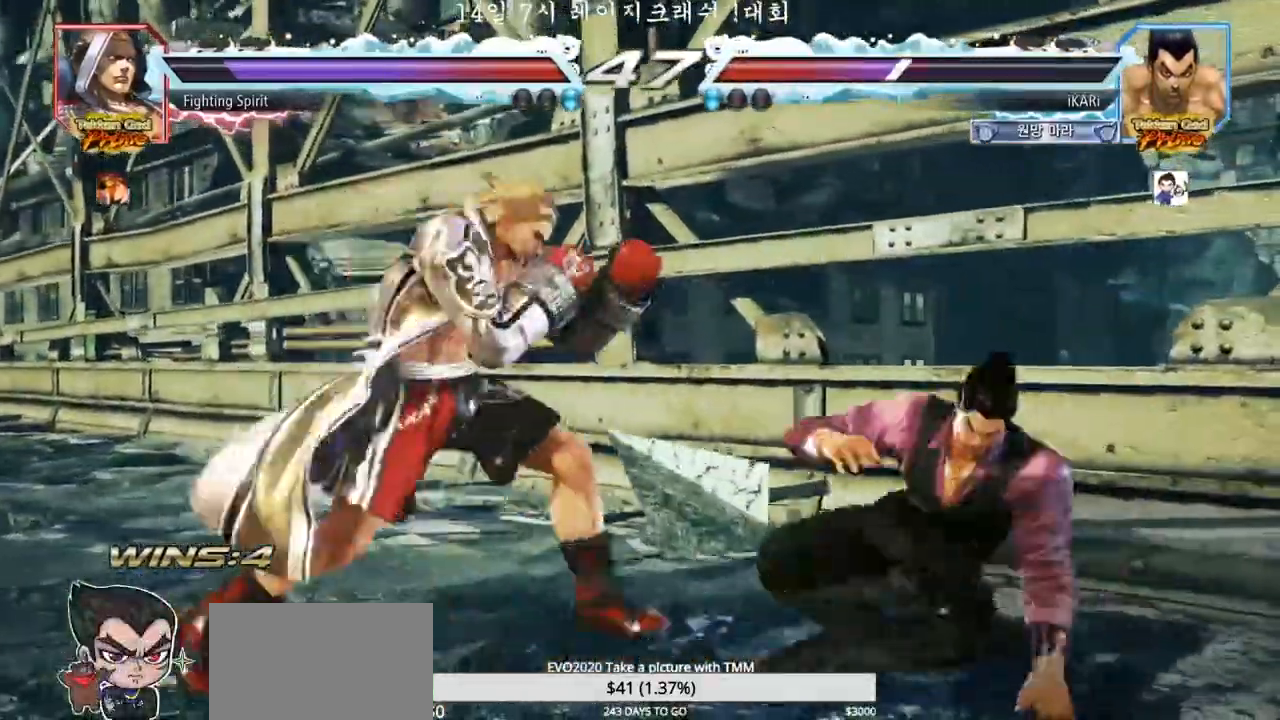
{"buttons": [], "left_stick": "center", "events": []}
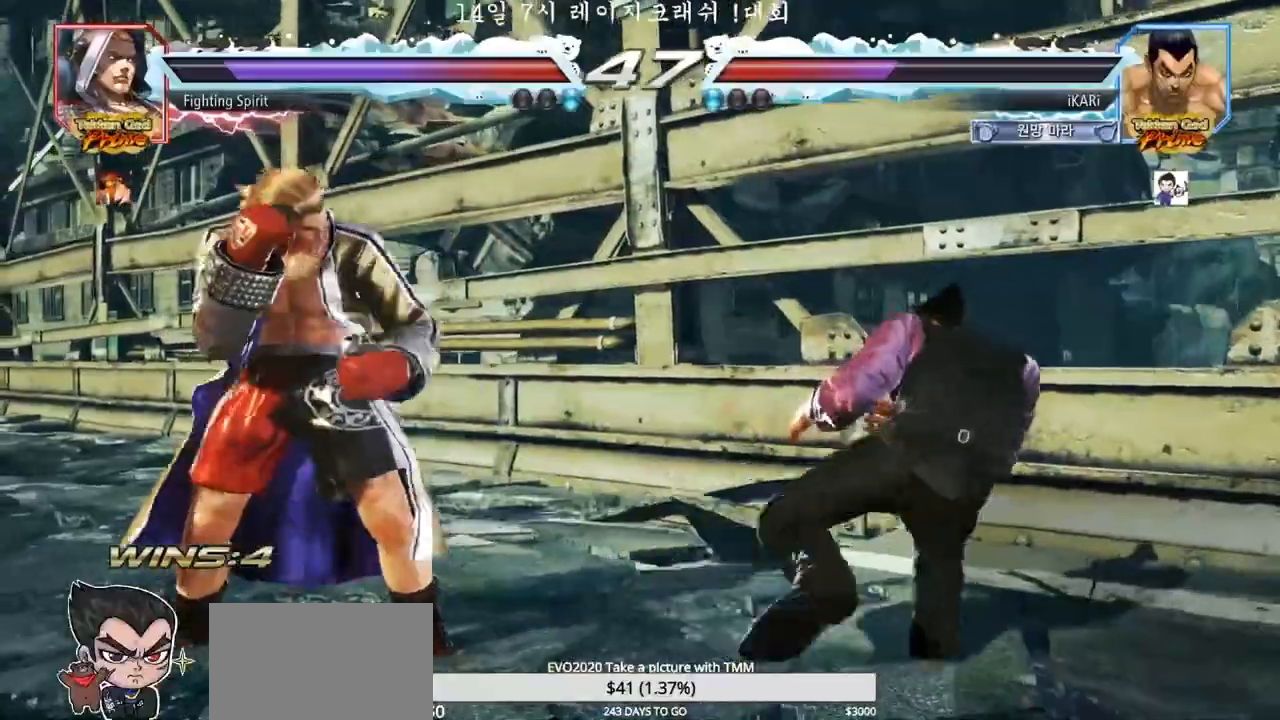
{"buttons": [], "left_stick": "center", "events": [[83, "left_stick", "right"], [150, "left_stick", "center"], [200, "left_stick", "right"], [467, "left_stick", "center"]]}
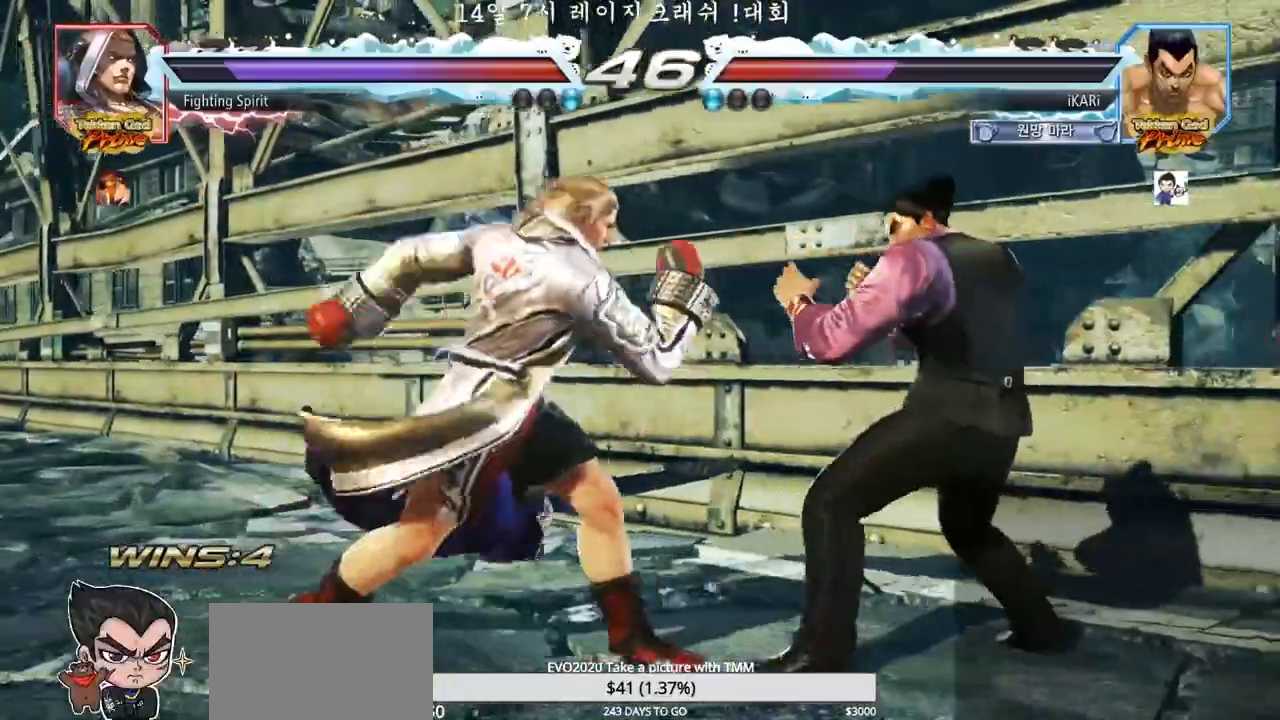
{"buttons": [], "left_stick": "down", "events": [[50, "left_stick", "right"], [133, "left_stick", "center"], [467, "left_stick", "down"]]}
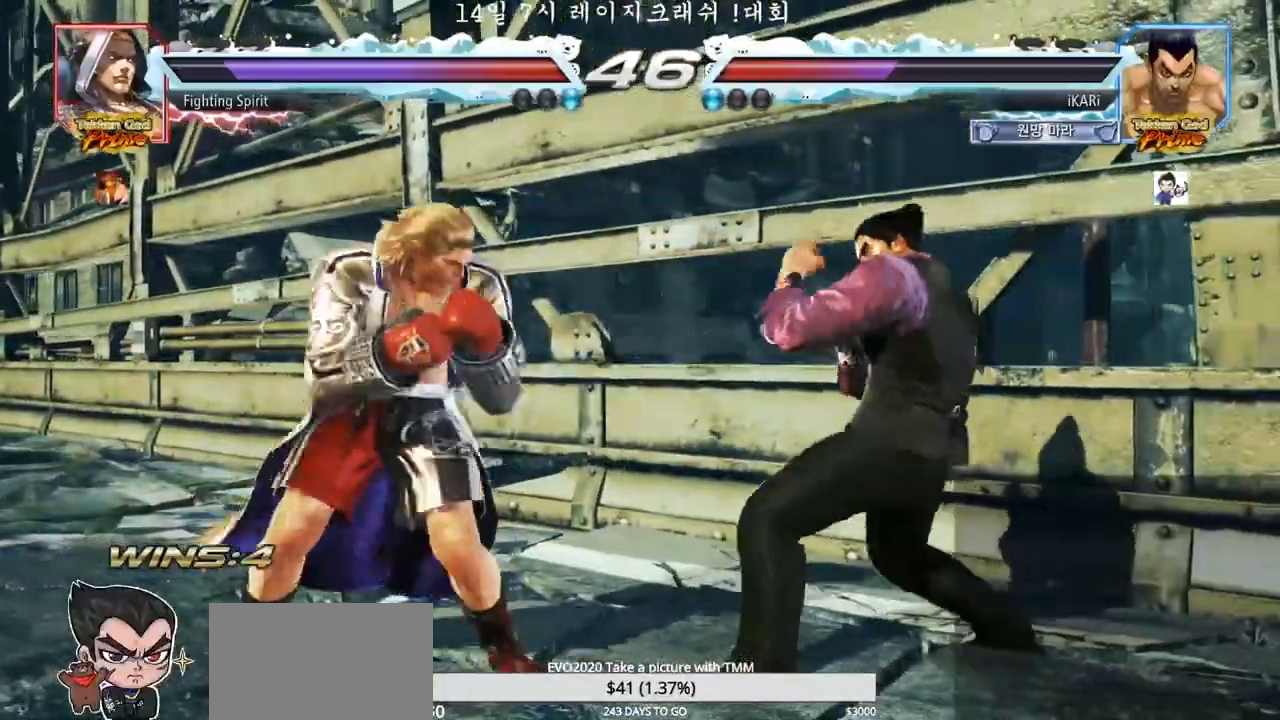
{"buttons": [], "left_stick": "down", "events": [[50, "left_stick", "center"], [117, "left_stick", "down"], [367, "left_stick", "center"], [483, "left_stick", "down"]]}
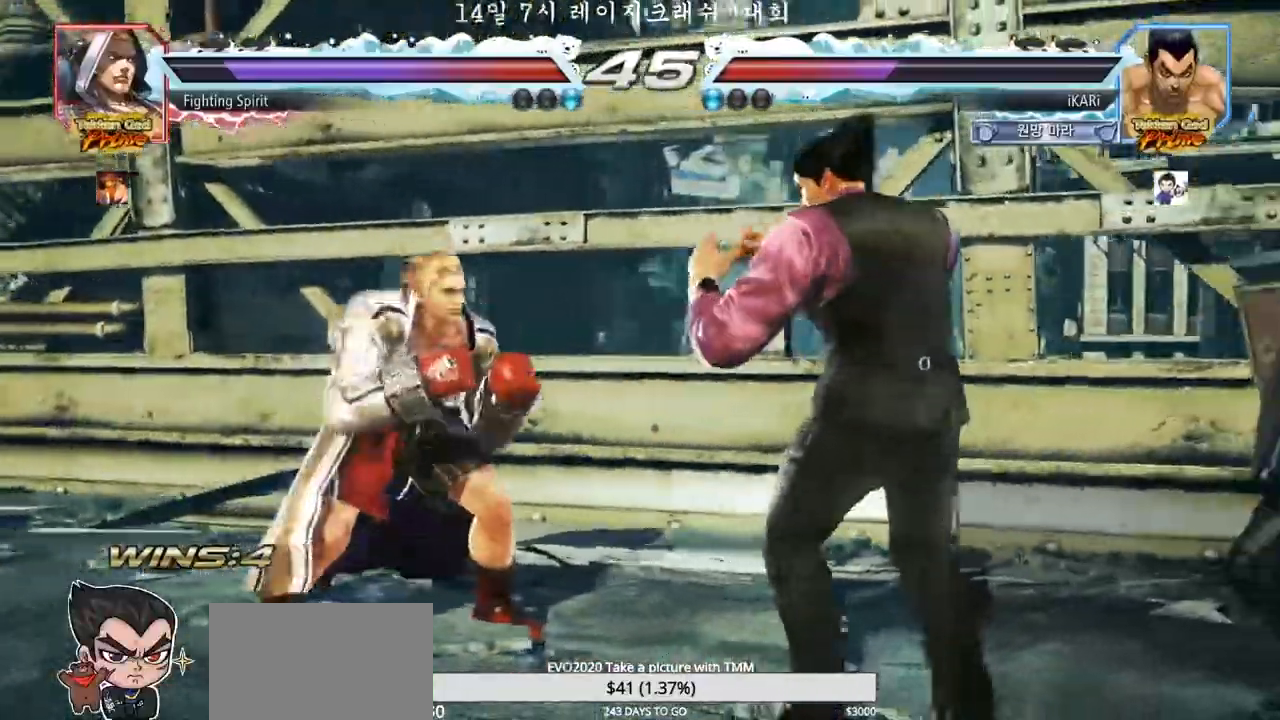
{"buttons": [], "left_stick": "right", "events": [[33, "left_stick", "center"], [217, "left_stick", "right"], [267, "left_stick", "center"], [350, "left_stick", "right"]]}
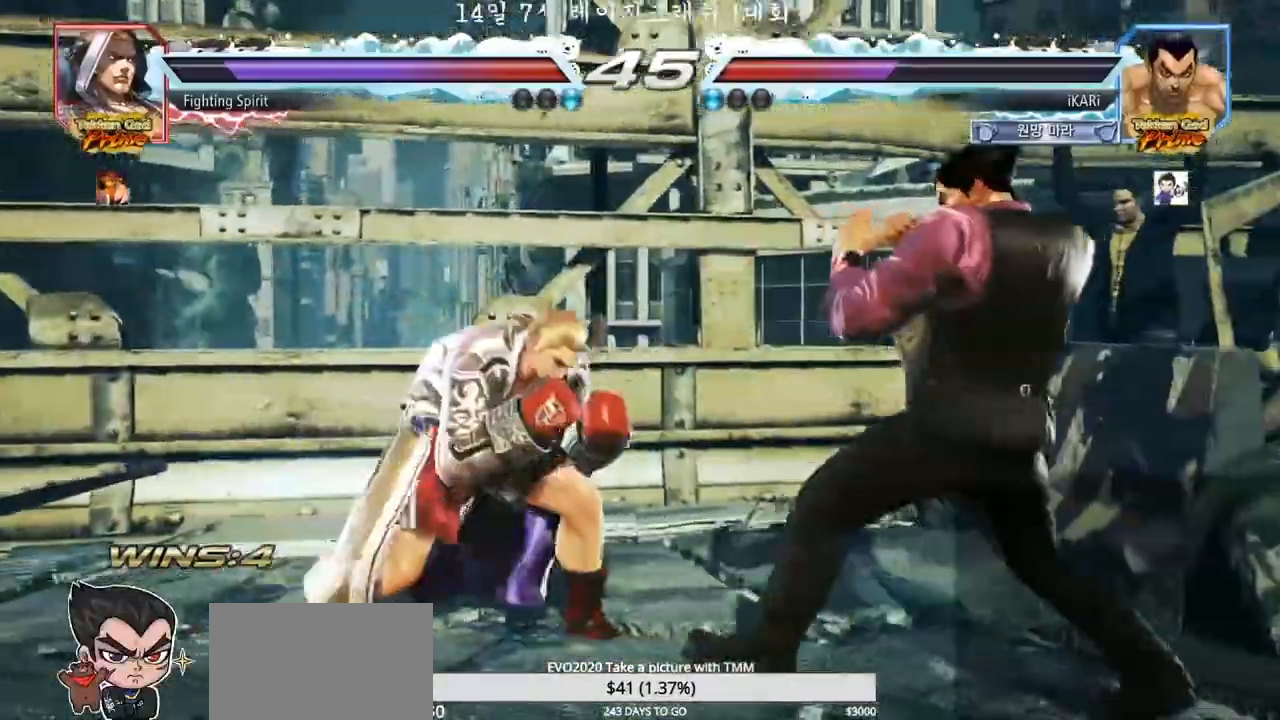
{"buttons": [], "left_stick": "right", "events": [[117, "left_stick", "down"], [167, "left_stick", "center"], [267, "left_stick", "right"]]}
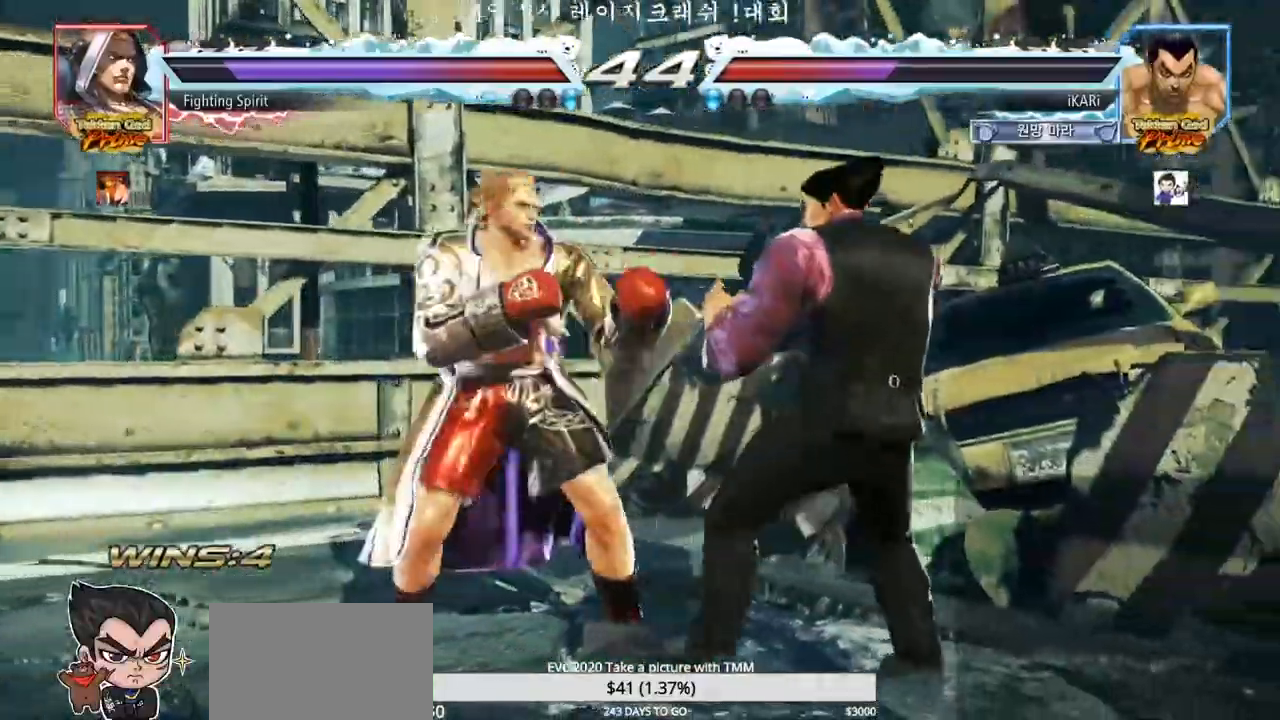
{"buttons": [], "left_stick": "right", "events": [[83, "left_stick", "center"], [150, "left_stick", "right"], [200, "left_stick", "center"], [300, "left_stick", "down-left"], [483, "left_stick", "right"]]}
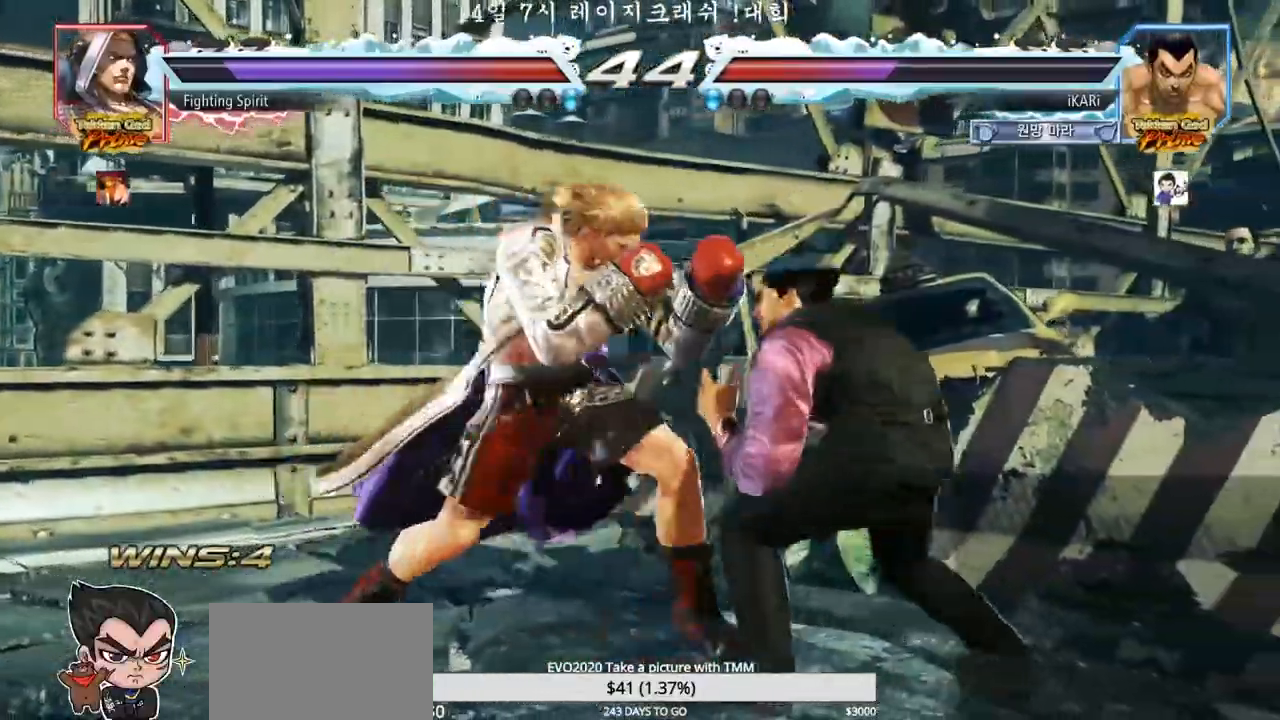
{"buttons": [], "left_stick": "center", "events": [[467, "left_stick", "center"]]}
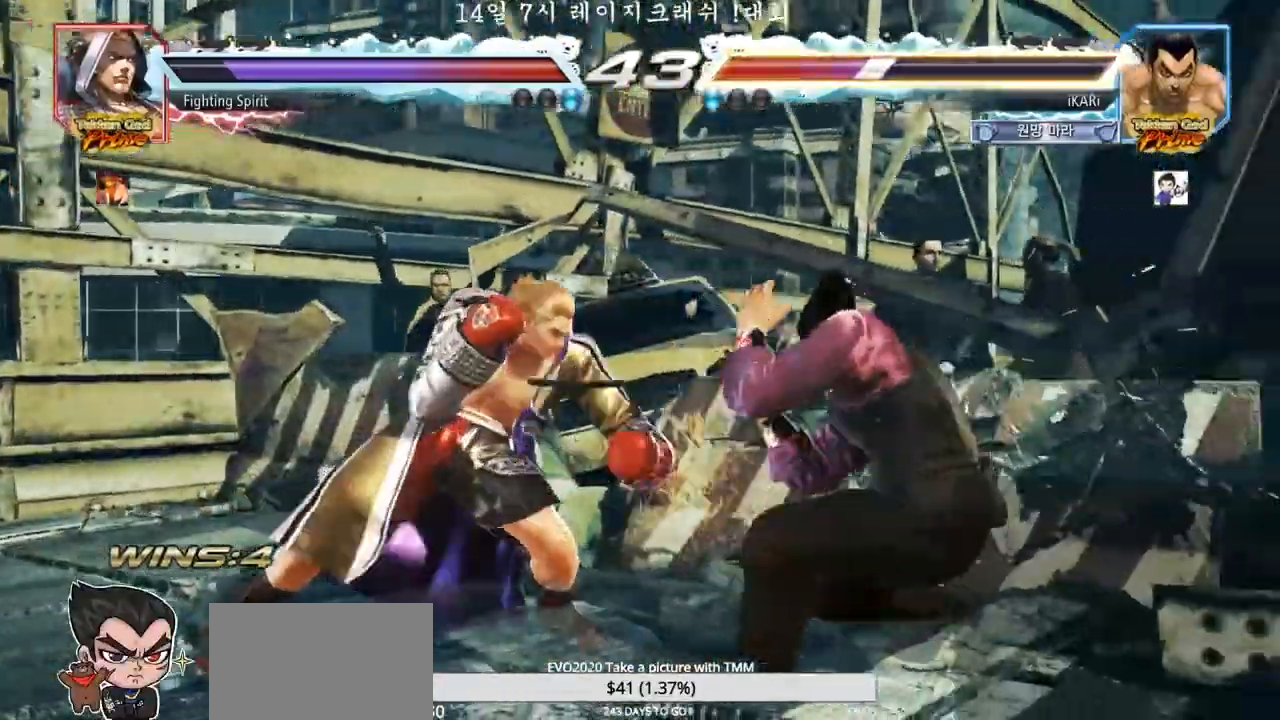
{"buttons": [], "left_stick": "center", "events": [[200, "left_stick", "down"], [267, "left_stick", "center"], [450, "left_stick", "right"], [500, "left_stick", "center"]]}
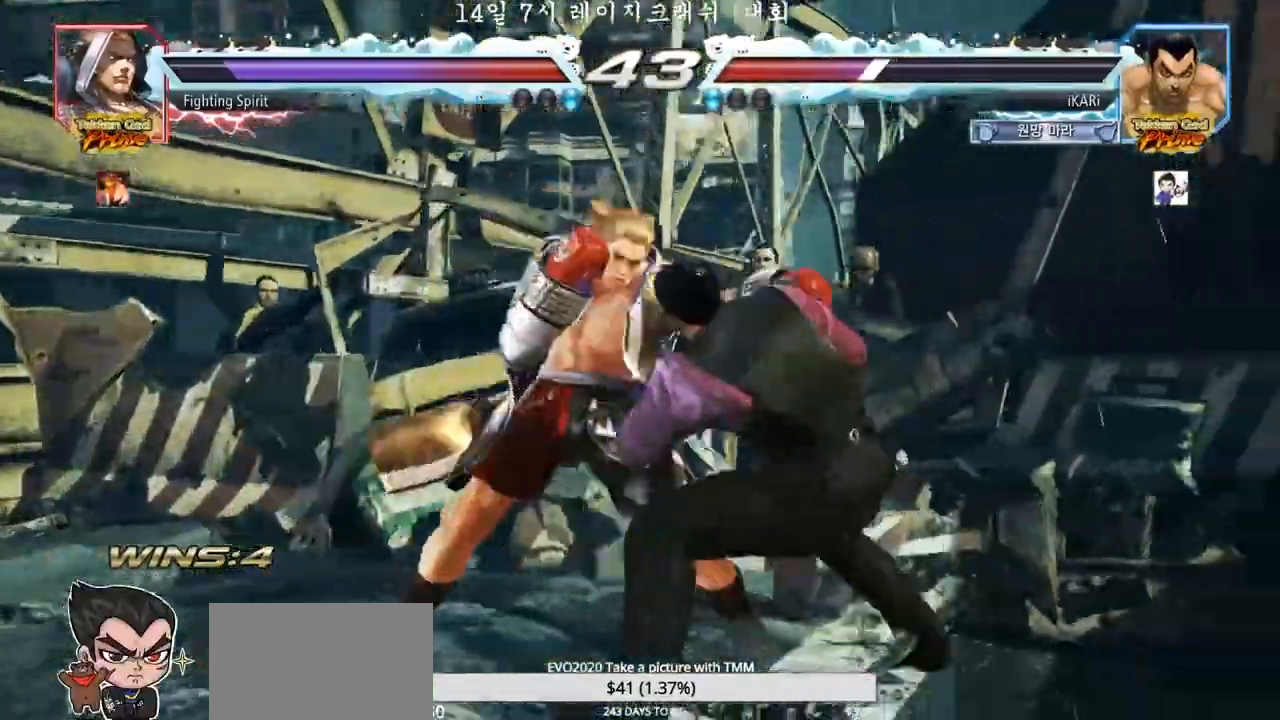
{"buttons": [], "left_stick": "center", "events": [[67, "left_stick", "right"], [350, "left_stick", "center"]]}
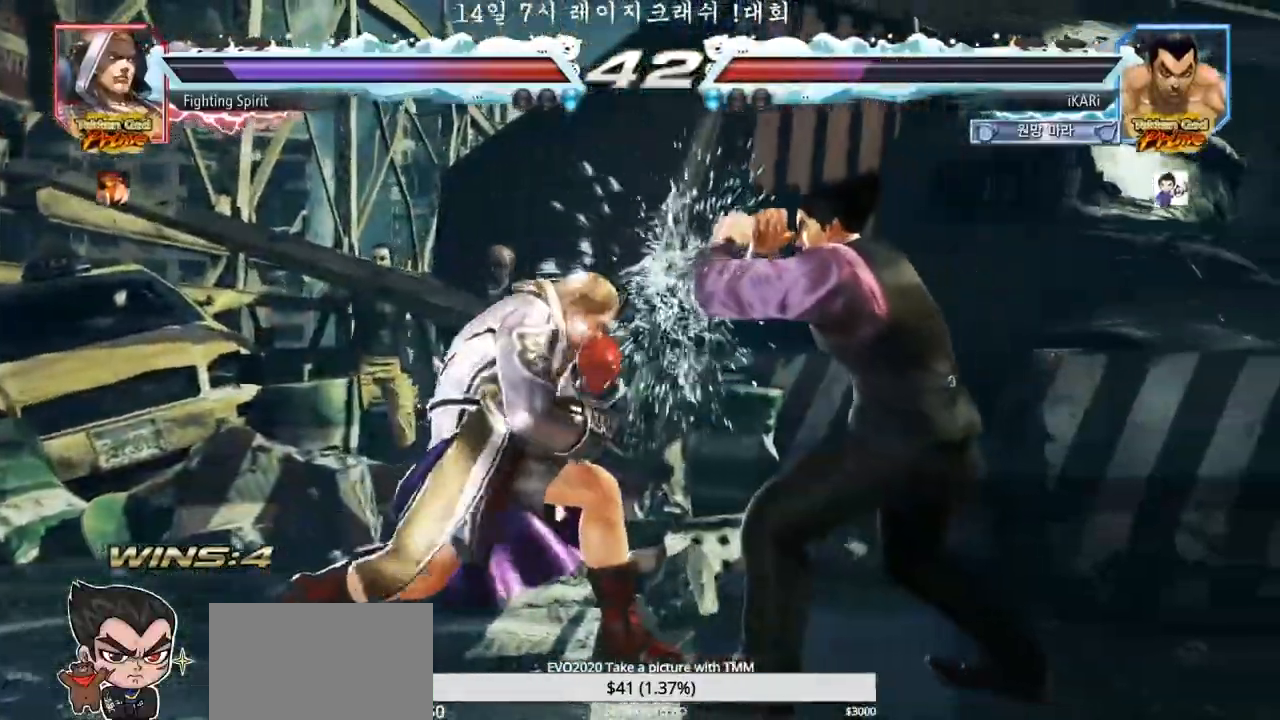
{"buttons": [], "left_stick": "right", "events": [[150, "left_stick", "right"], [200, "left_stick", "down"], [350, "left_stick", "right"]]}
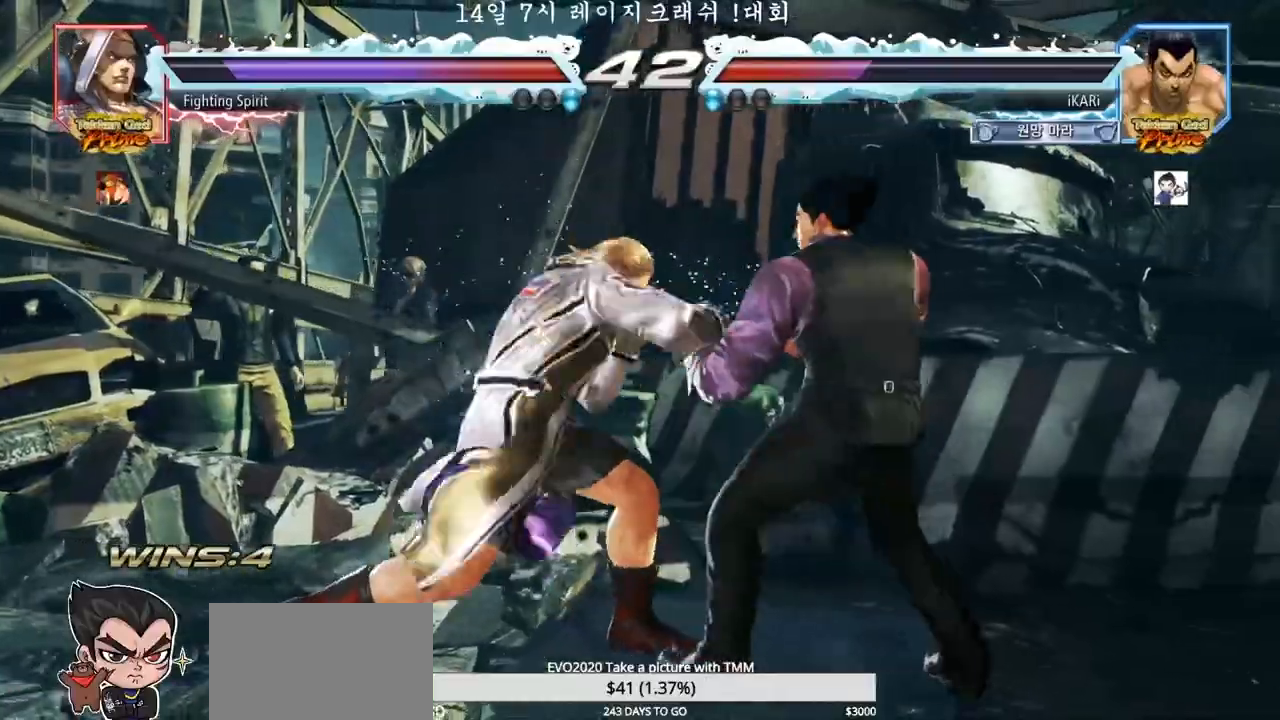
{"buttons": ["TRIANGLE"], "left_stick": "right", "events": [[117, "SQUARE", "down"], [150, "SQUARE", "up"], [183, "TRIANGLE", "down"], [233, "TRIANGLE", "up"], [300, "TRIANGLE", "down"], [317, "TRIANGLE", "up"], [367, "TRIANGLE", "down"], [417, "TRIANGLE", "up"], [467, "TRIANGLE", "down"]]}
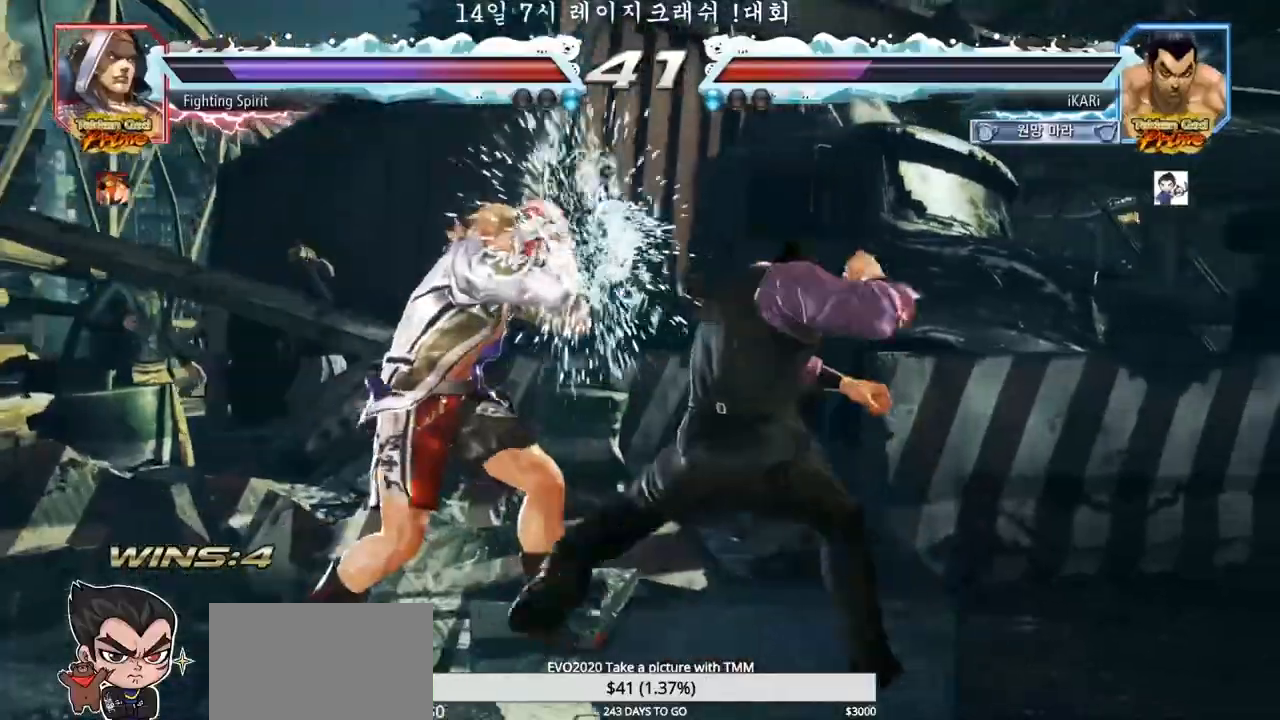
{"buttons": [], "left_stick": "center", "events": [[17, "TRIANGLE", "up"], [67, "TRIANGLE", "down"], [117, "TRIANGLE", "up"], [167, "TRIANGLE", "down"], [217, "TRIANGLE", "up"], [267, "TRIANGLE", "down"], [367, "TRIANGLE", "up"], [367, "left_stick", "center"]]}
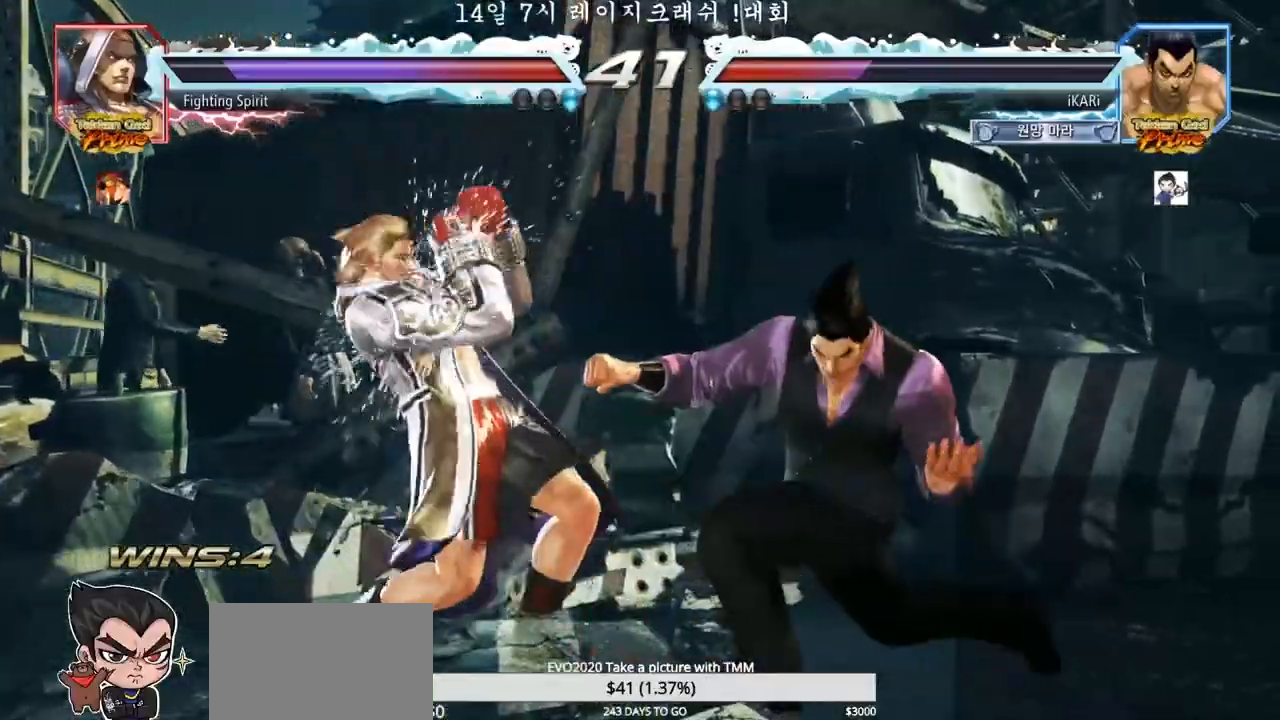
{"buttons": [], "left_stick": "right", "events": [[33, "left_stick", "right"]]}
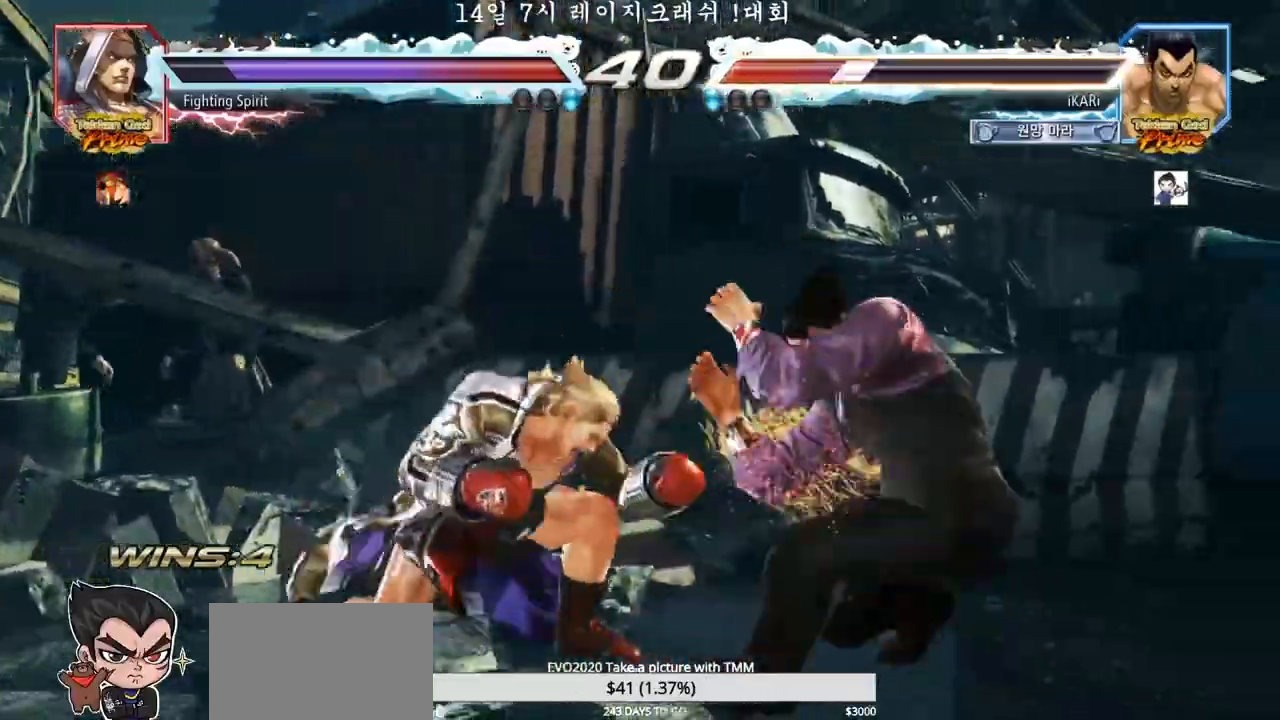
{"buttons": ["SQUARE"], "left_stick": "center", "events": [[150, "left_stick", "center"], [333, "SQUARE", "down"], [350, "SQUARE", "up"], [400, "SQUARE", "down"], [433, "SQUARE", "up"], [483, "SQUARE", "down"]]}
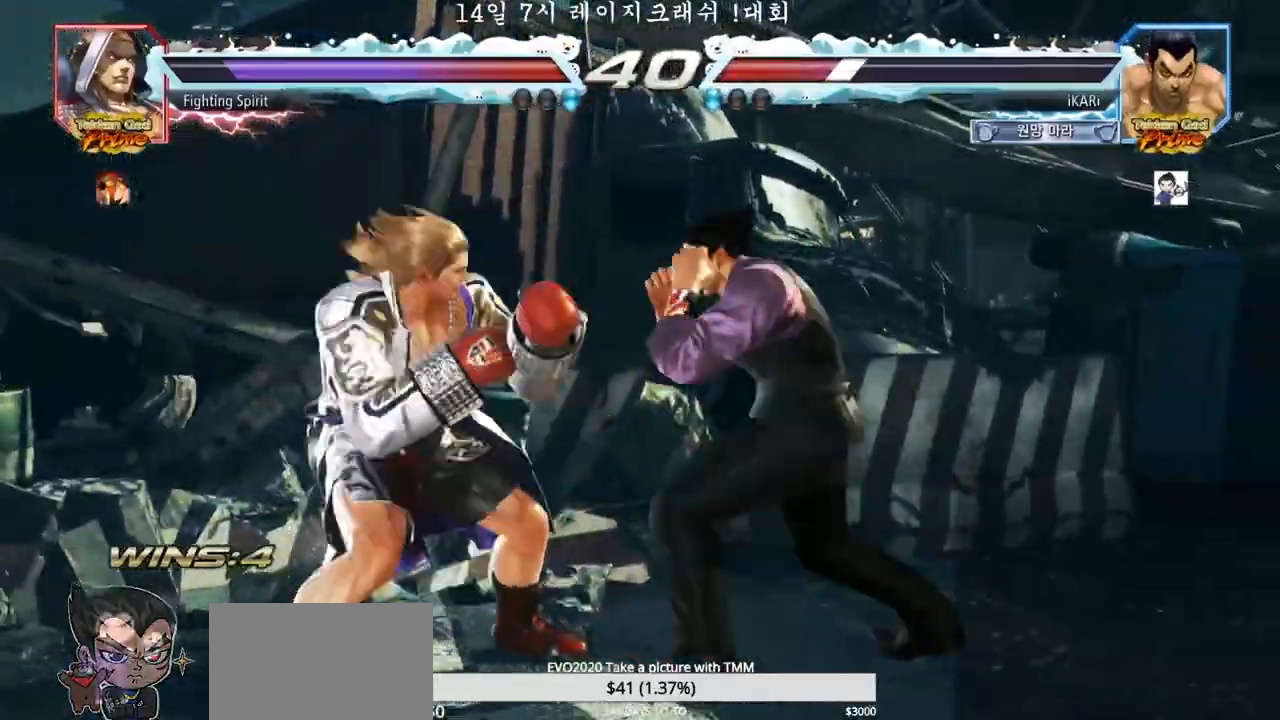
{"buttons": [], "left_stick": "right", "events": [[33, "SQUARE", "up"], [450, "left_stick", "right"]]}
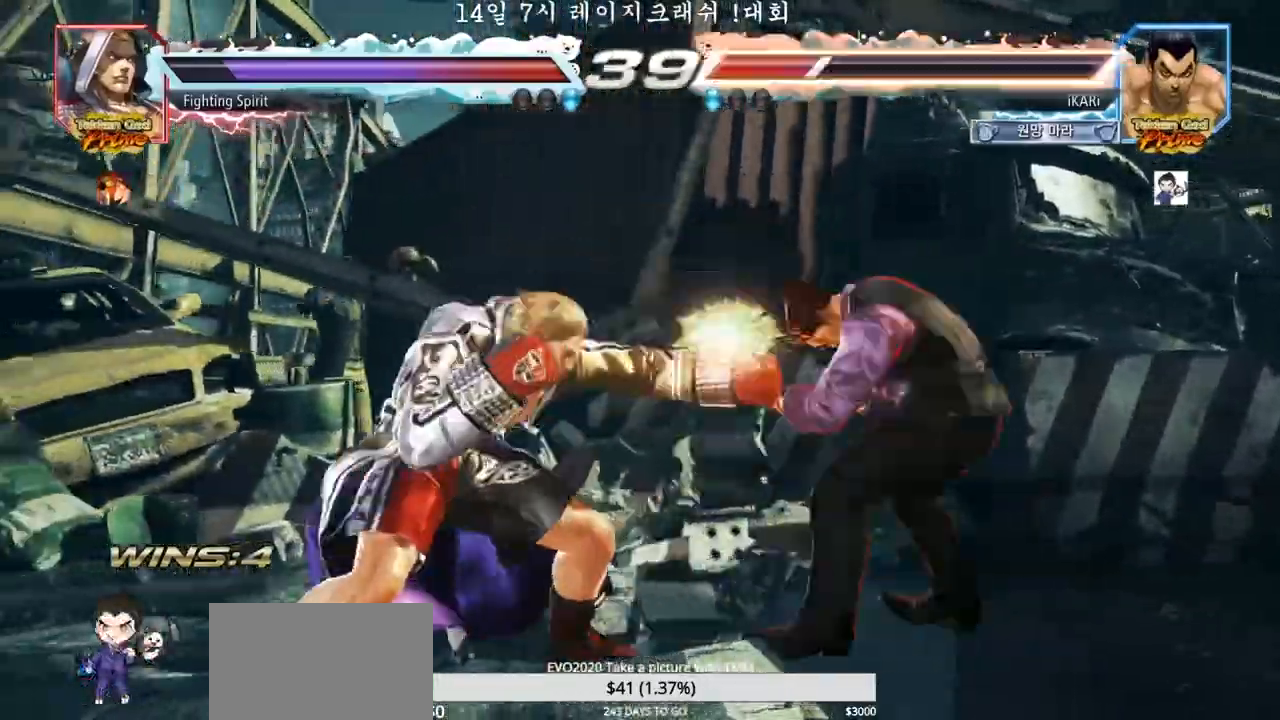
{"buttons": [], "left_stick": "center", "events": [[17, "left_stick", "center"], [83, "left_stick", "right"], [250, "left_stick", "center"], [417, "left_stick", "right"], [467, "left_stick", "center"]]}
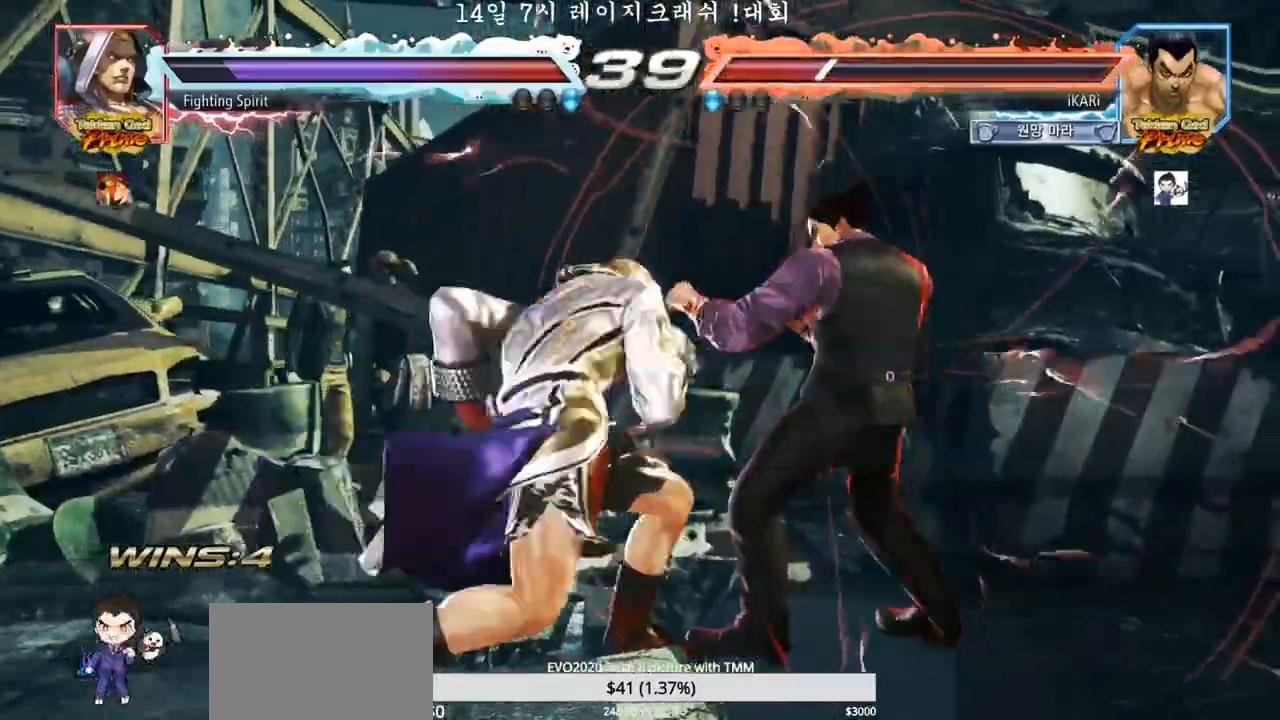
{"buttons": [], "left_stick": "right", "events": [[33, "left_stick", "right"], [267, "left_stick", "center"], [383, "left_stick", "right"], [450, "left_stick", "center"], [500, "left_stick", "right"]]}
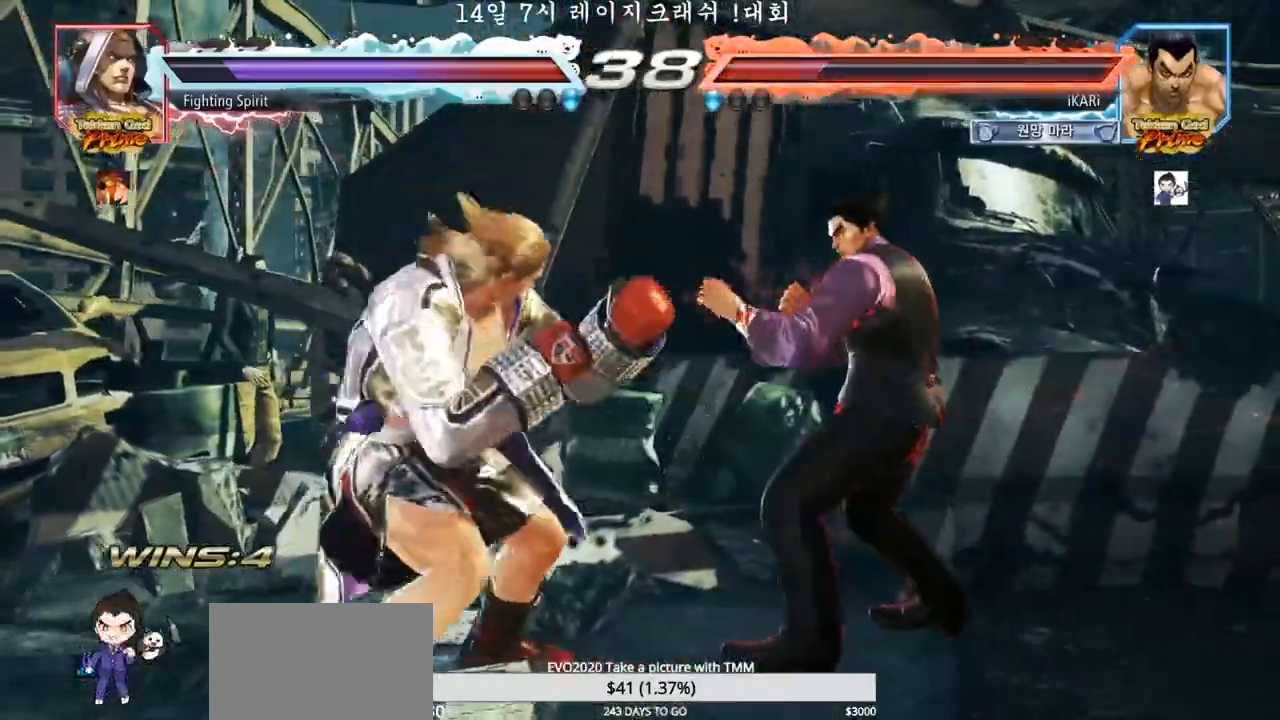
{"buttons": ["CIRCLE", "SQUARE"], "left_stick": "center", "events": [[150, "left_stick", "center"], [450, "CIRCLE", "down"], [450, "SQUARE", "down"]]}
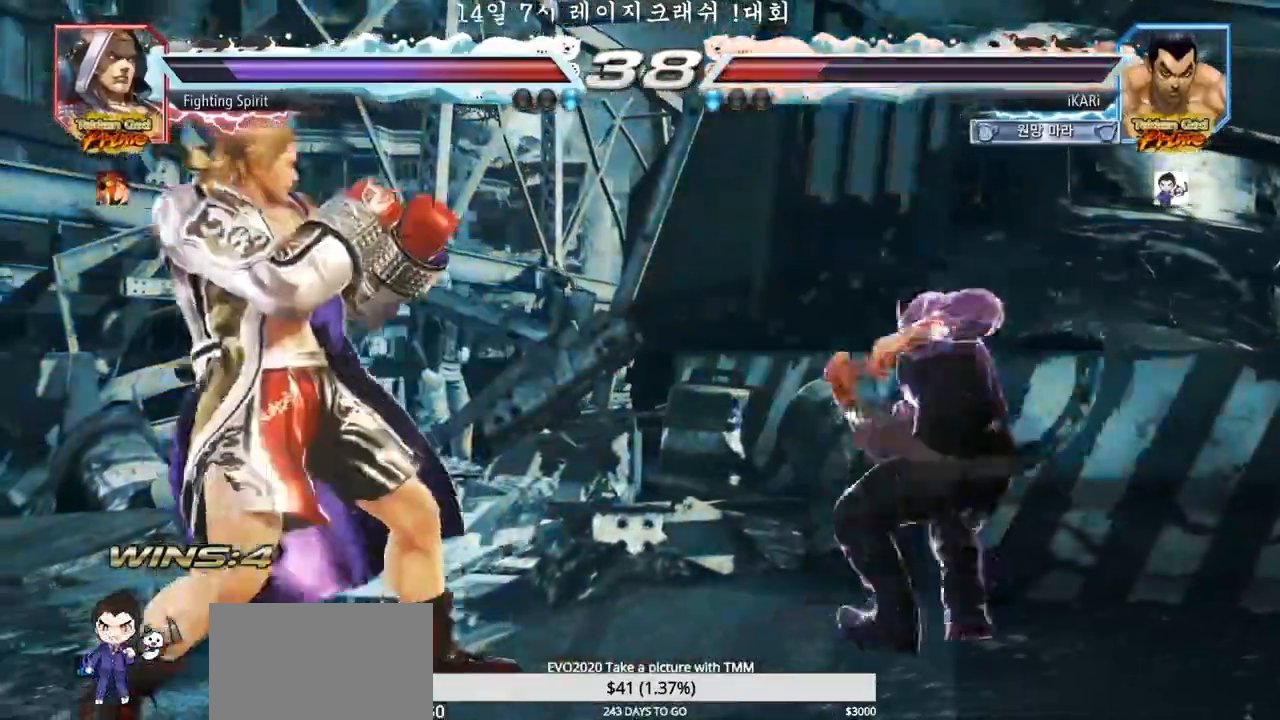
{"buttons": ["CIRCLE", "SQUARE"], "left_stick": "up"}
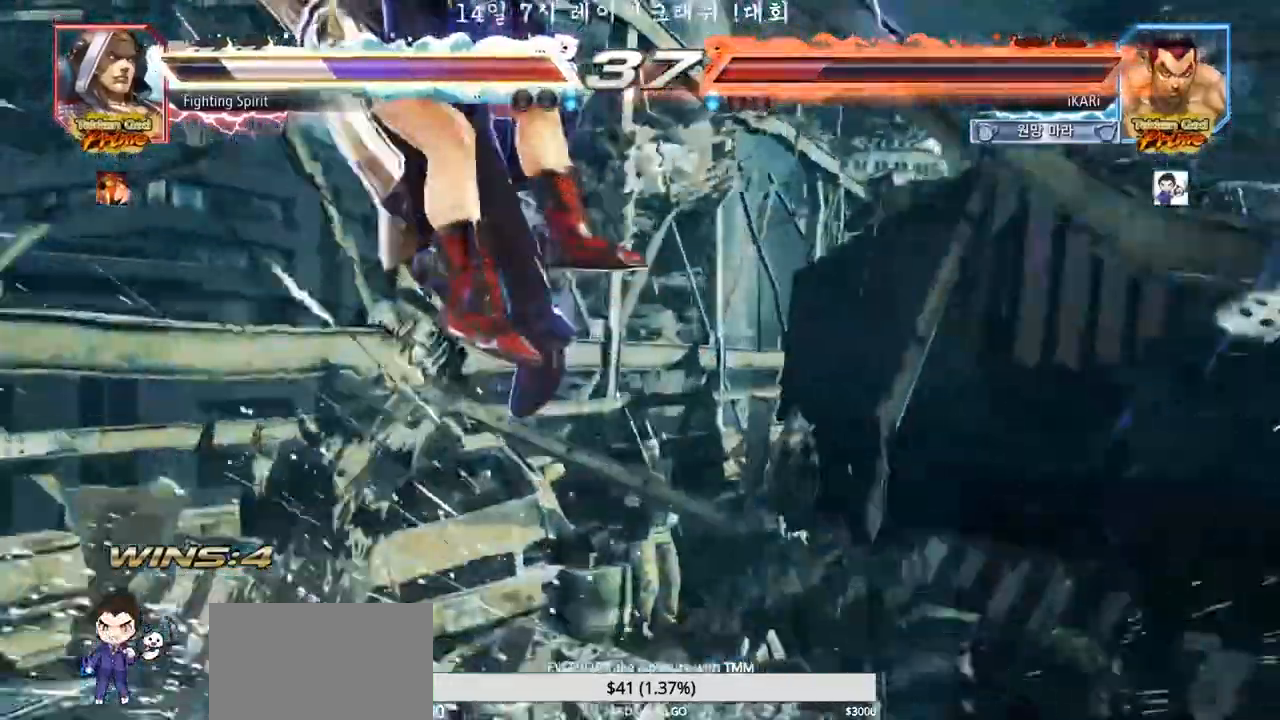
{"buttons": [], "left_stick": "center"}